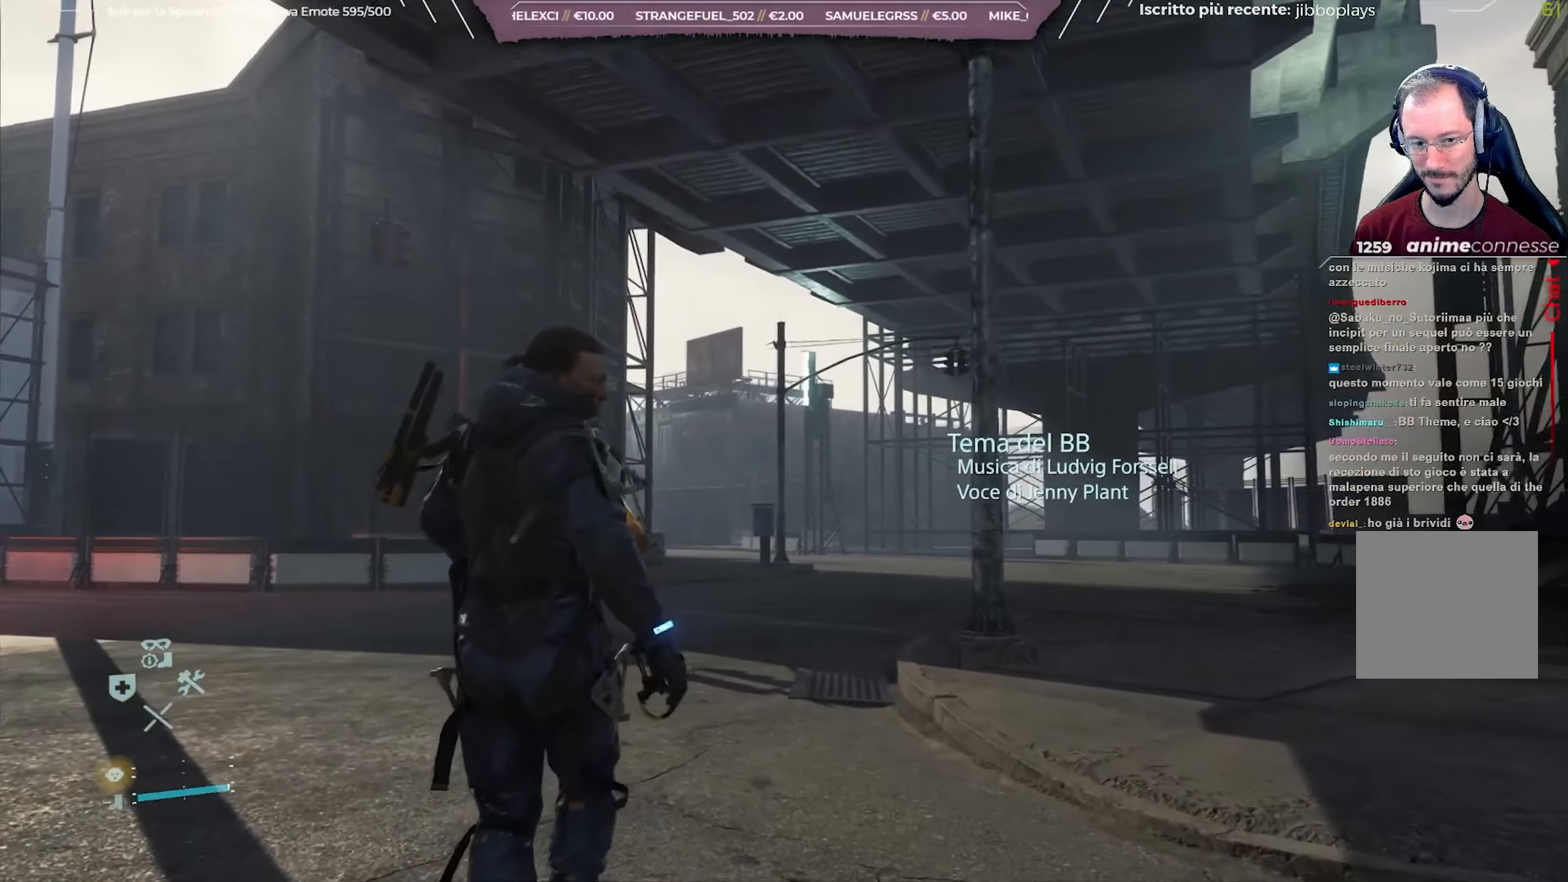
Gameplay with a controller (Xbox layout); each line is a JSON object with the inputs held at the frame after it. "events" lists button and stick changes between this image and that frame as [ms after this image, input, new state], when the widget could be followed in between. Not read: START.
{"buttons": [], "left_stick": "up", "right_stick": "center", "events": []}
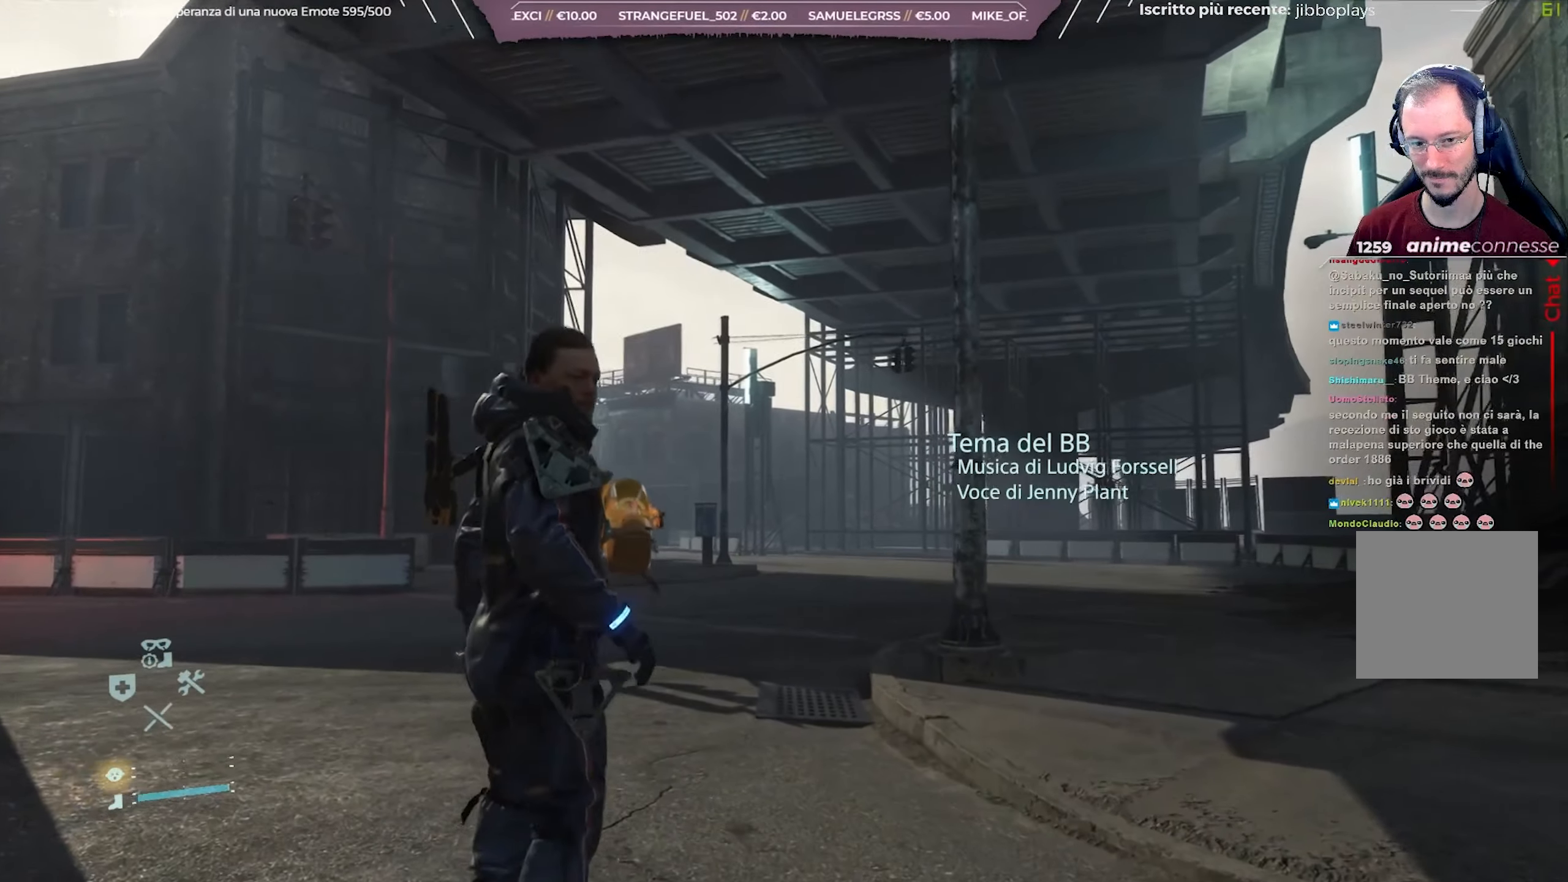
{"buttons": [], "left_stick": "up", "right_stick": "center", "events": []}
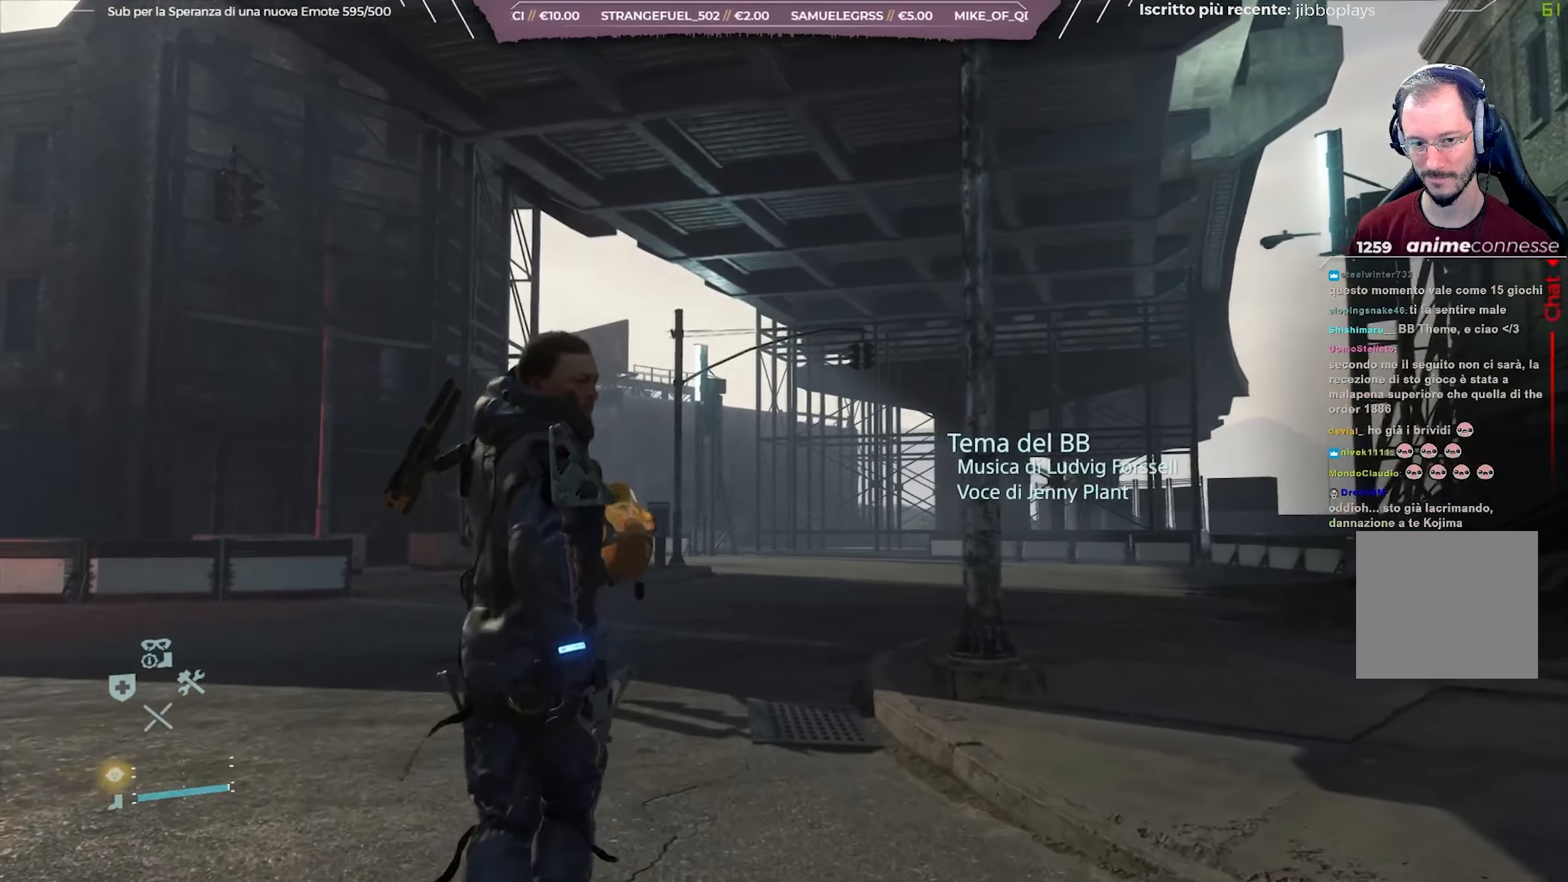
{"buttons": [], "left_stick": "up", "right_stick": "center", "events": []}
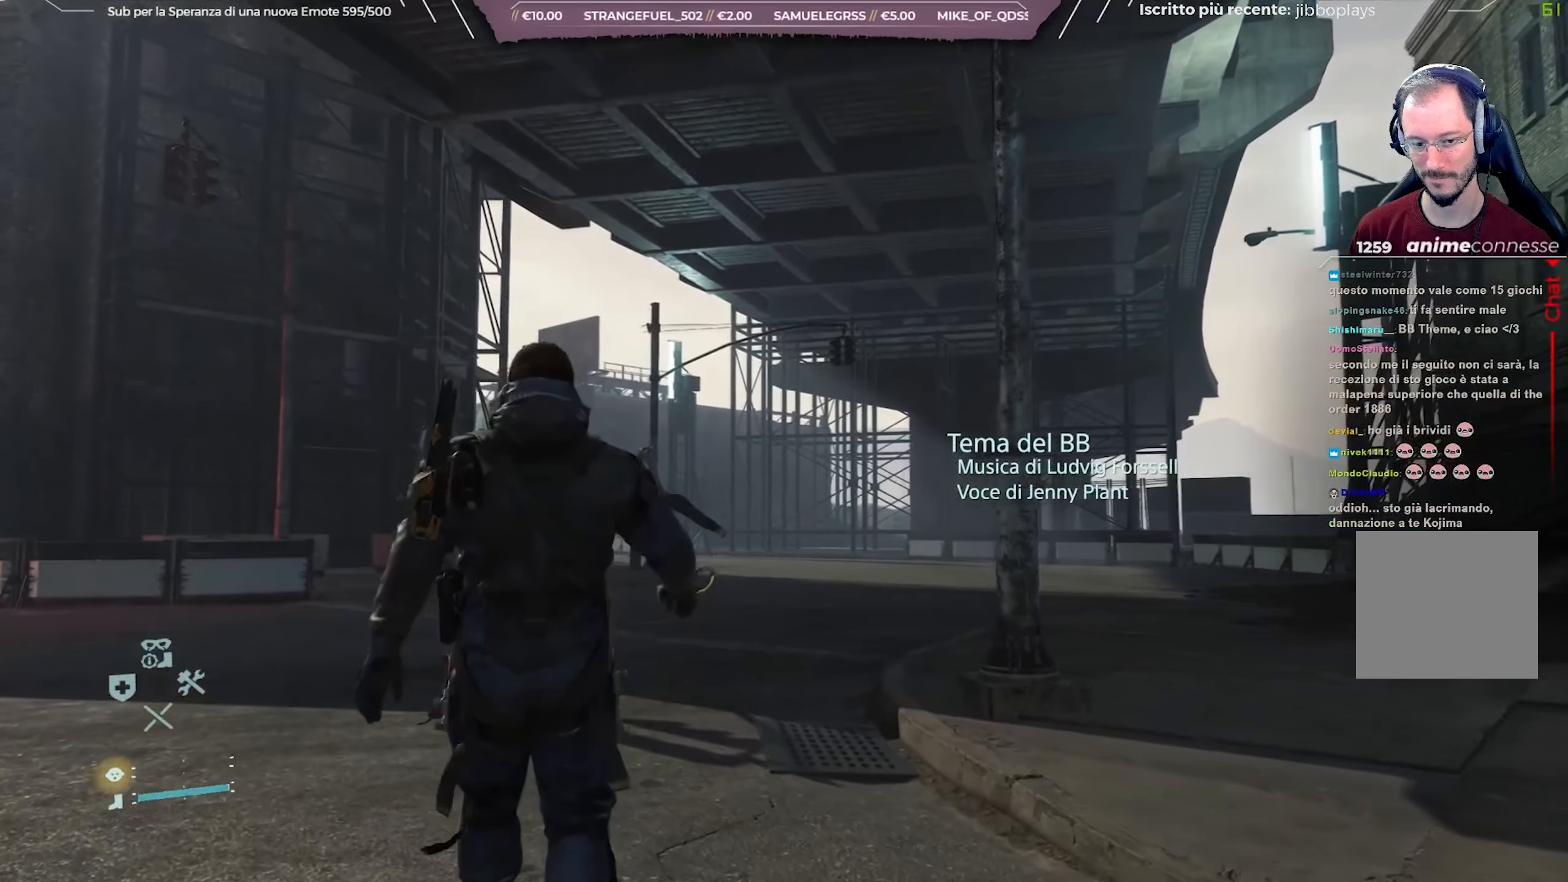
{"buttons": [], "left_stick": "up", "right_stick": "center", "events": []}
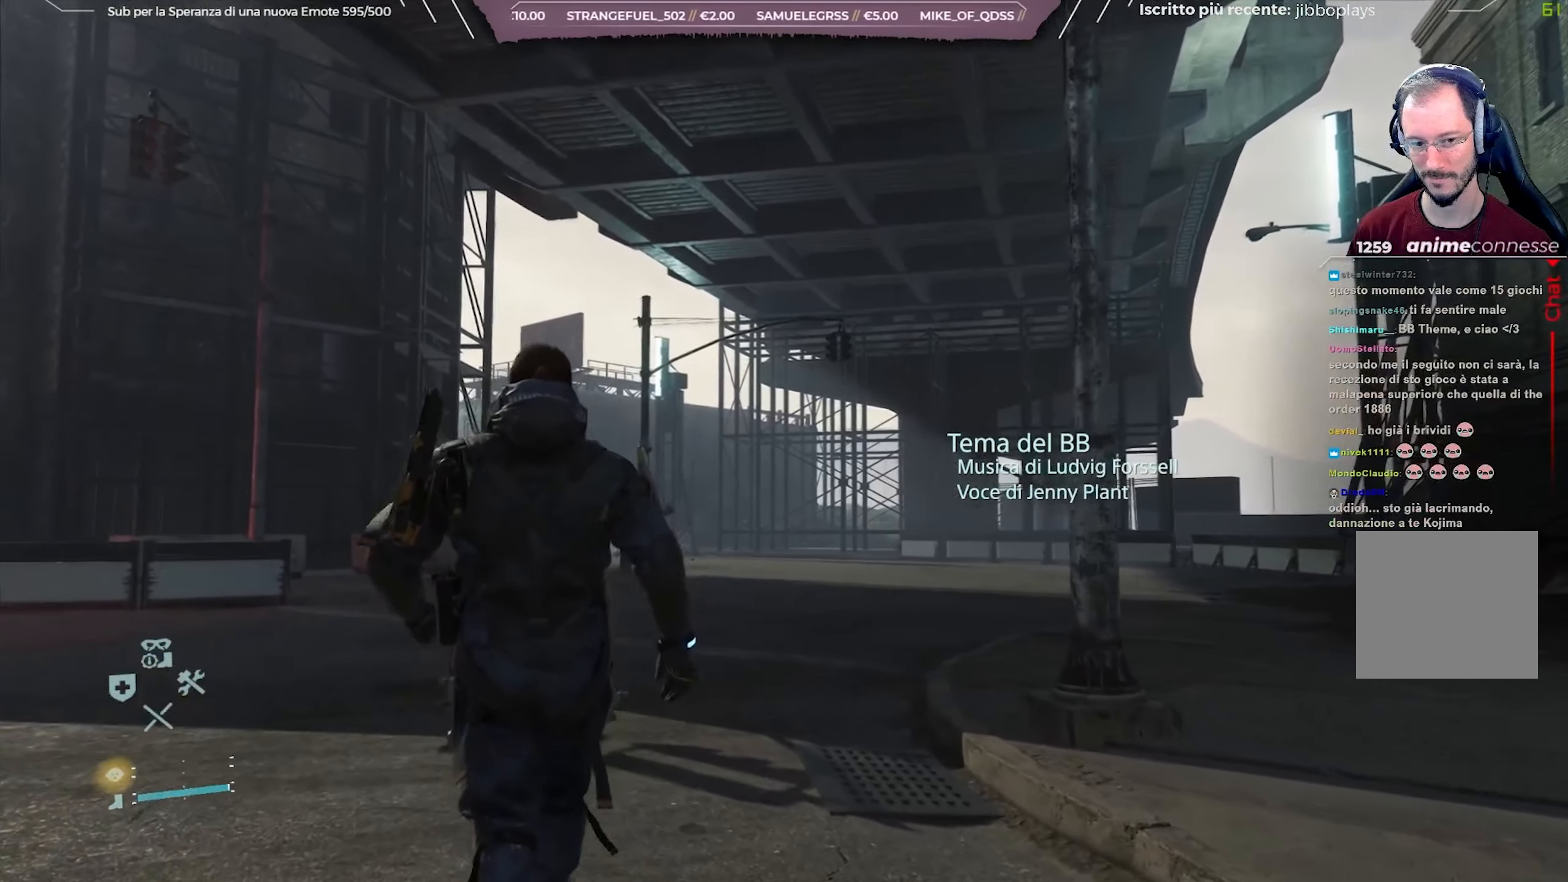
{"buttons": [], "left_stick": "up", "right_stick": "center", "events": []}
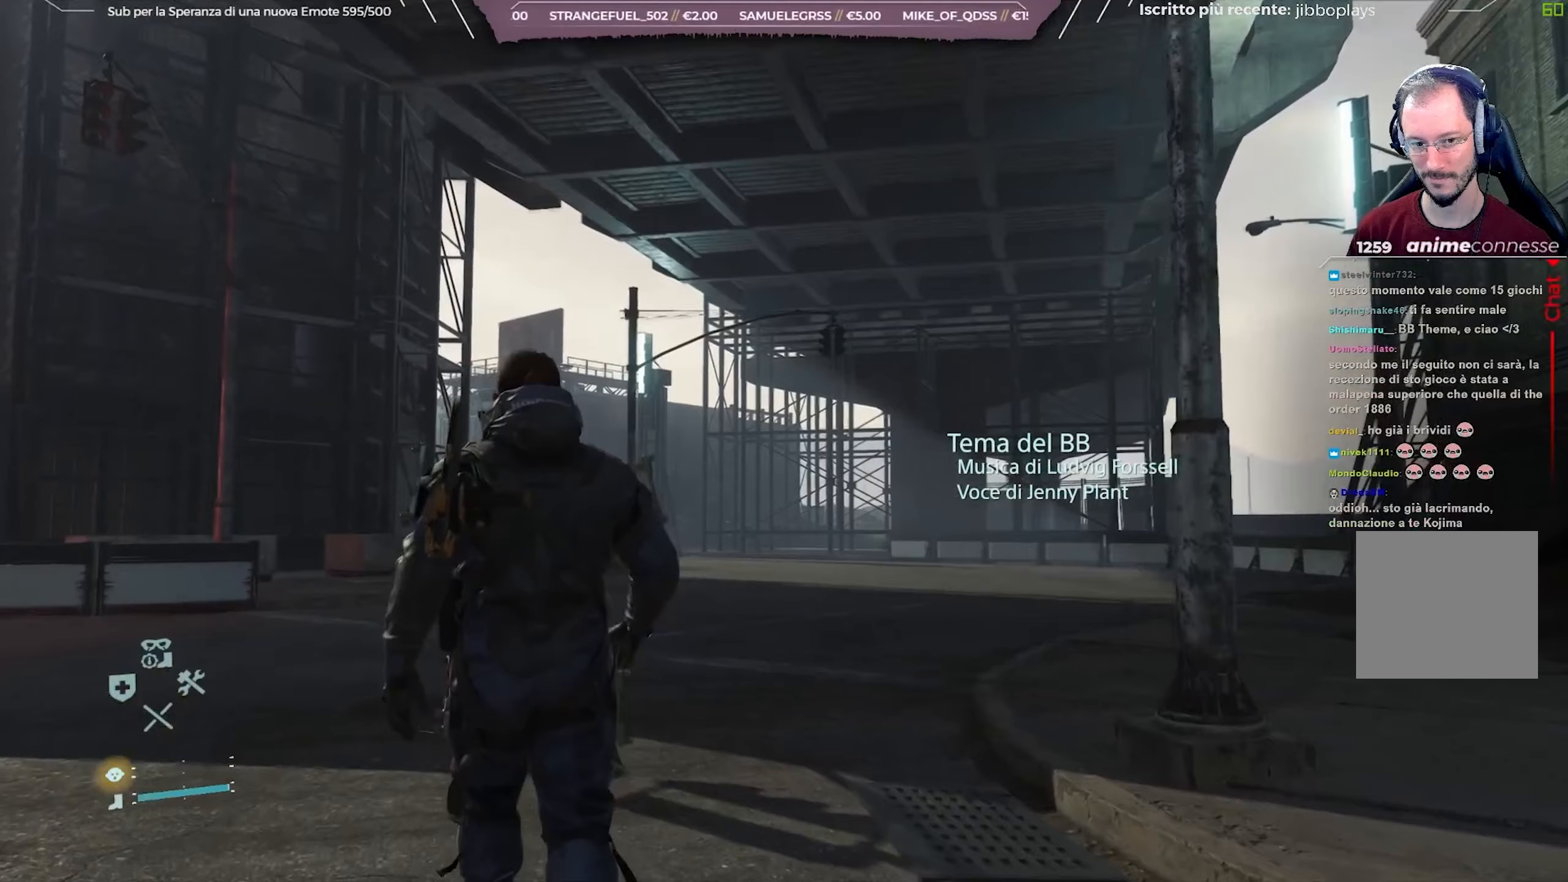
{"buttons": [], "left_stick": "up", "right_stick": "center", "events": []}
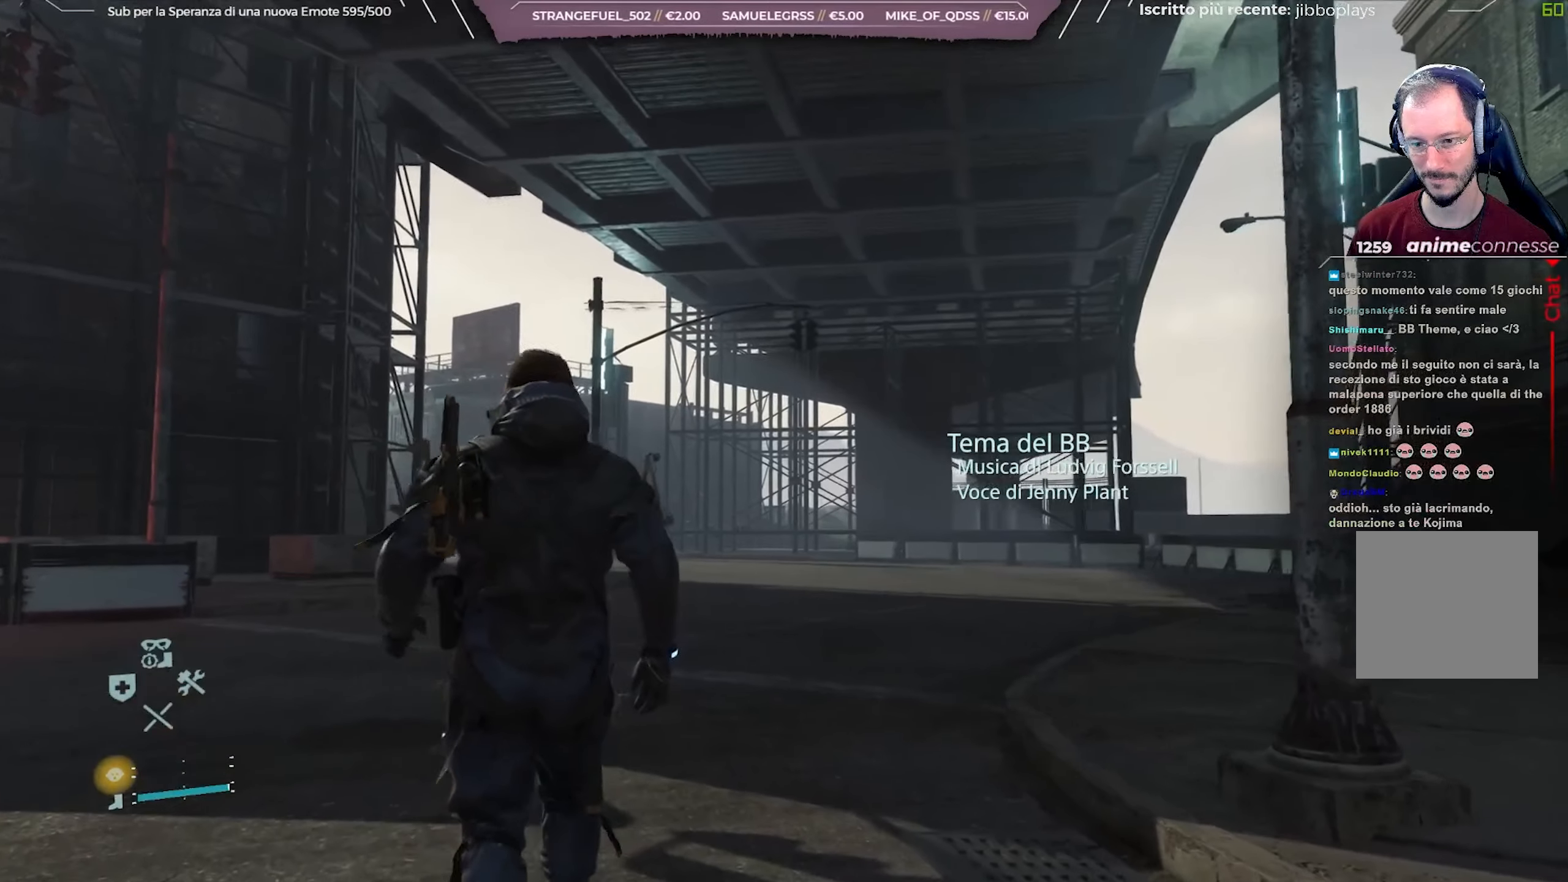
{"buttons": [], "left_stick": "up", "right_stick": "center", "events": []}
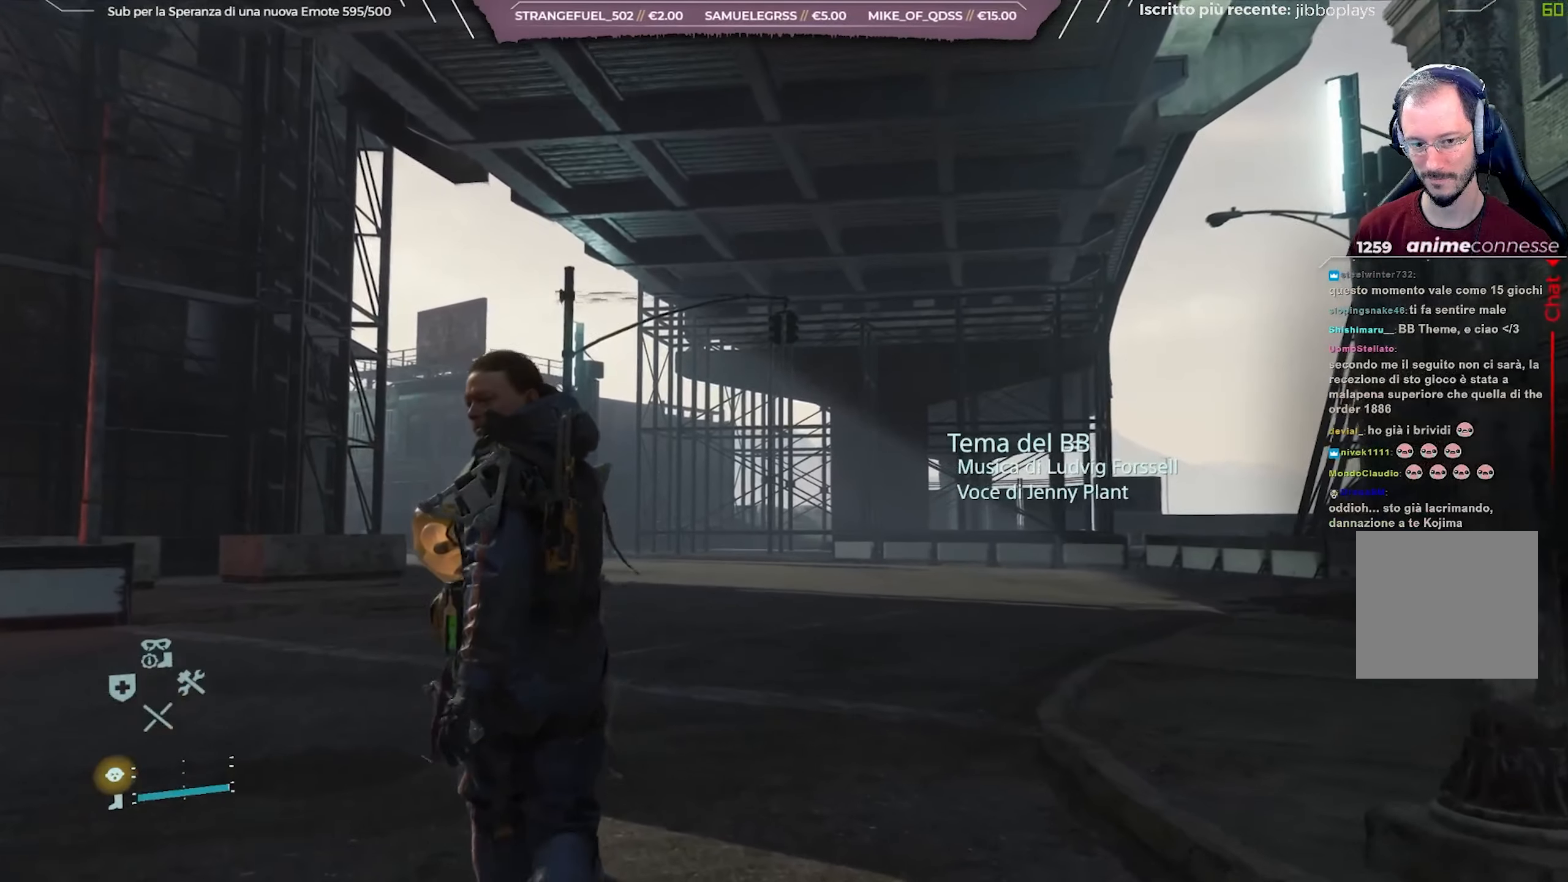
{"buttons": [], "left_stick": "up", "right_stick": "center", "events": []}
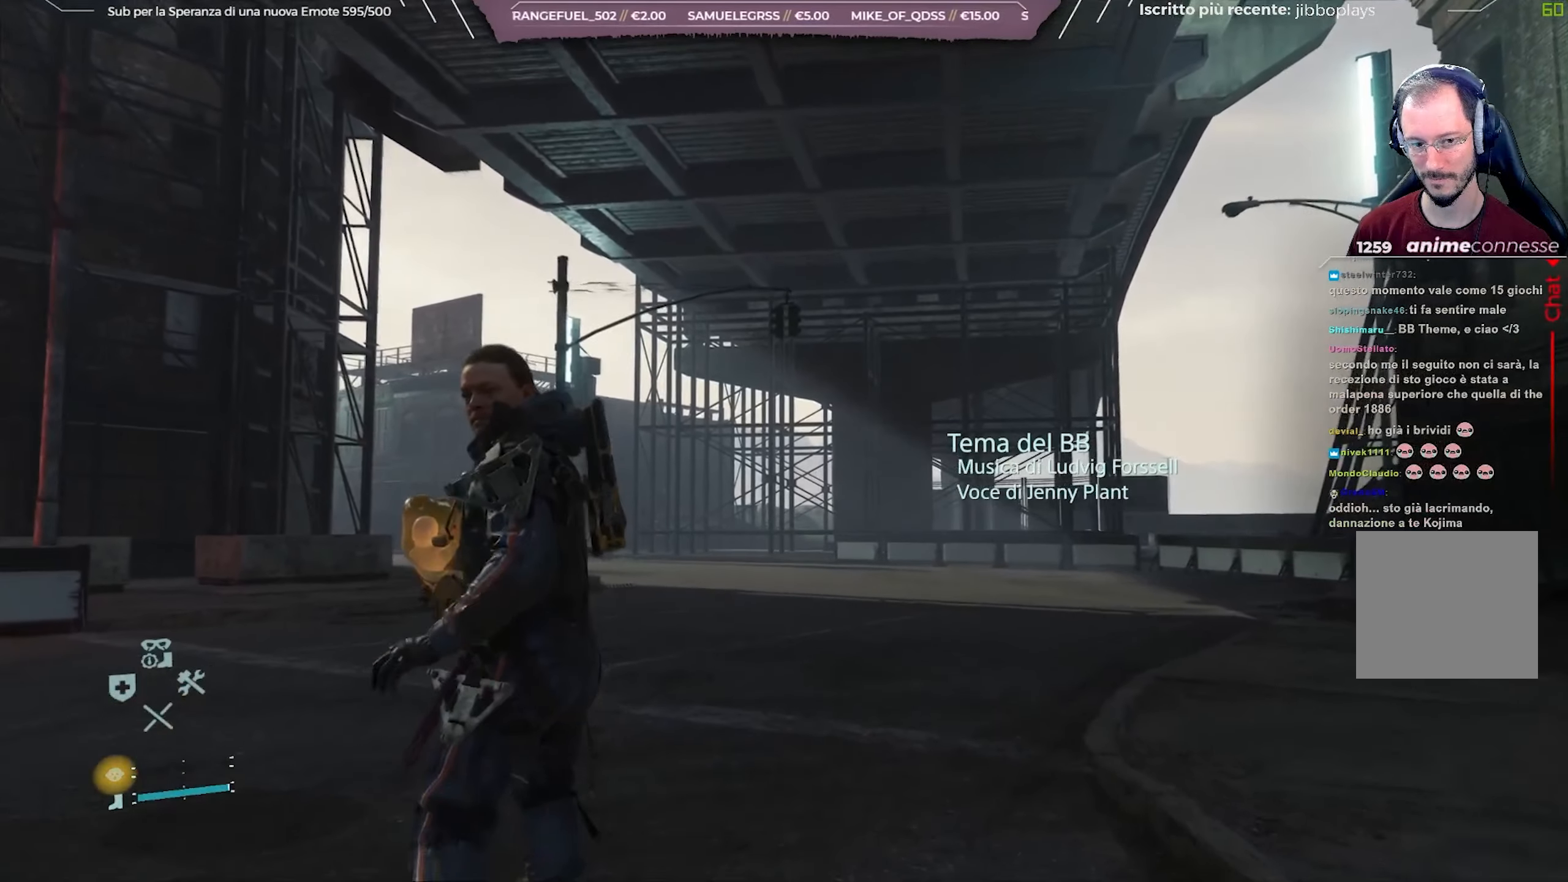
{"buttons": [], "left_stick": "up", "right_stick": "center", "events": []}
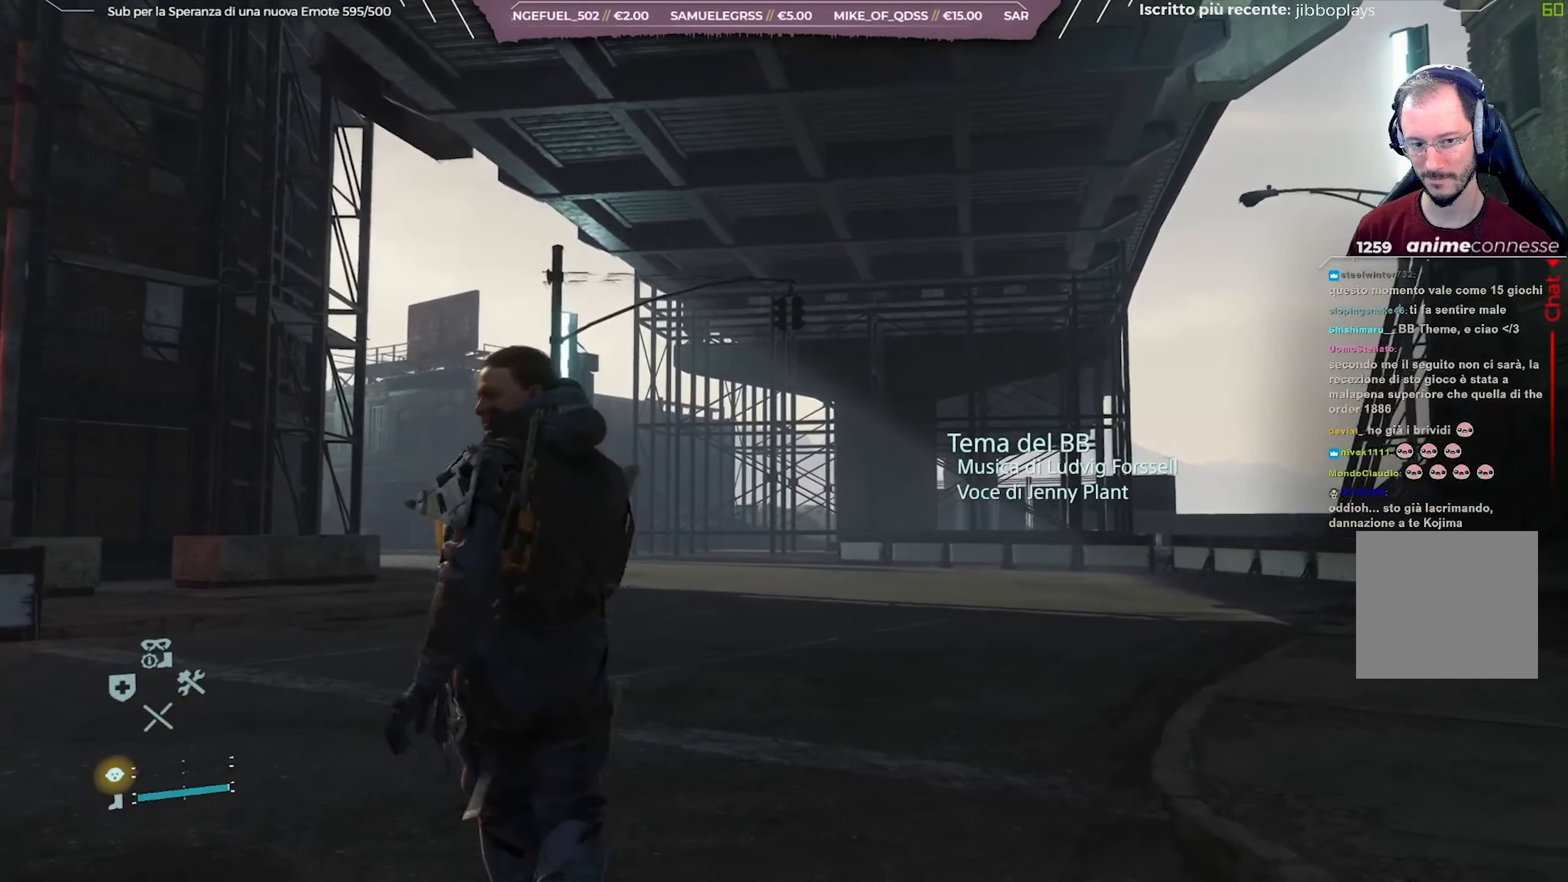
{"buttons": [], "left_stick": "up", "right_stick": "center", "events": []}
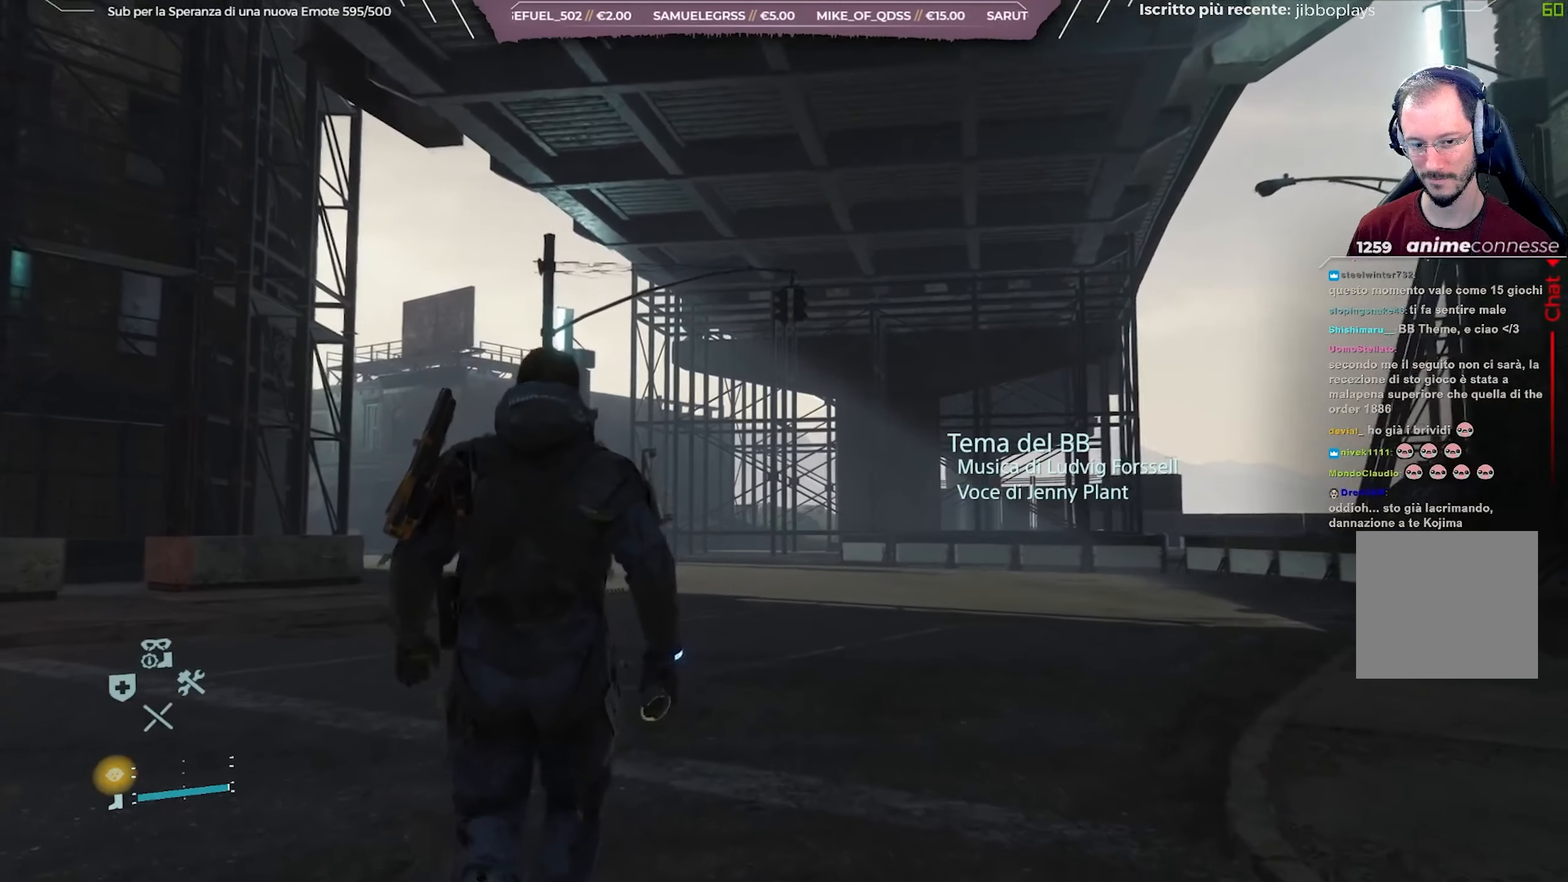
{"buttons": [], "left_stick": "up", "right_stick": "center", "events": []}
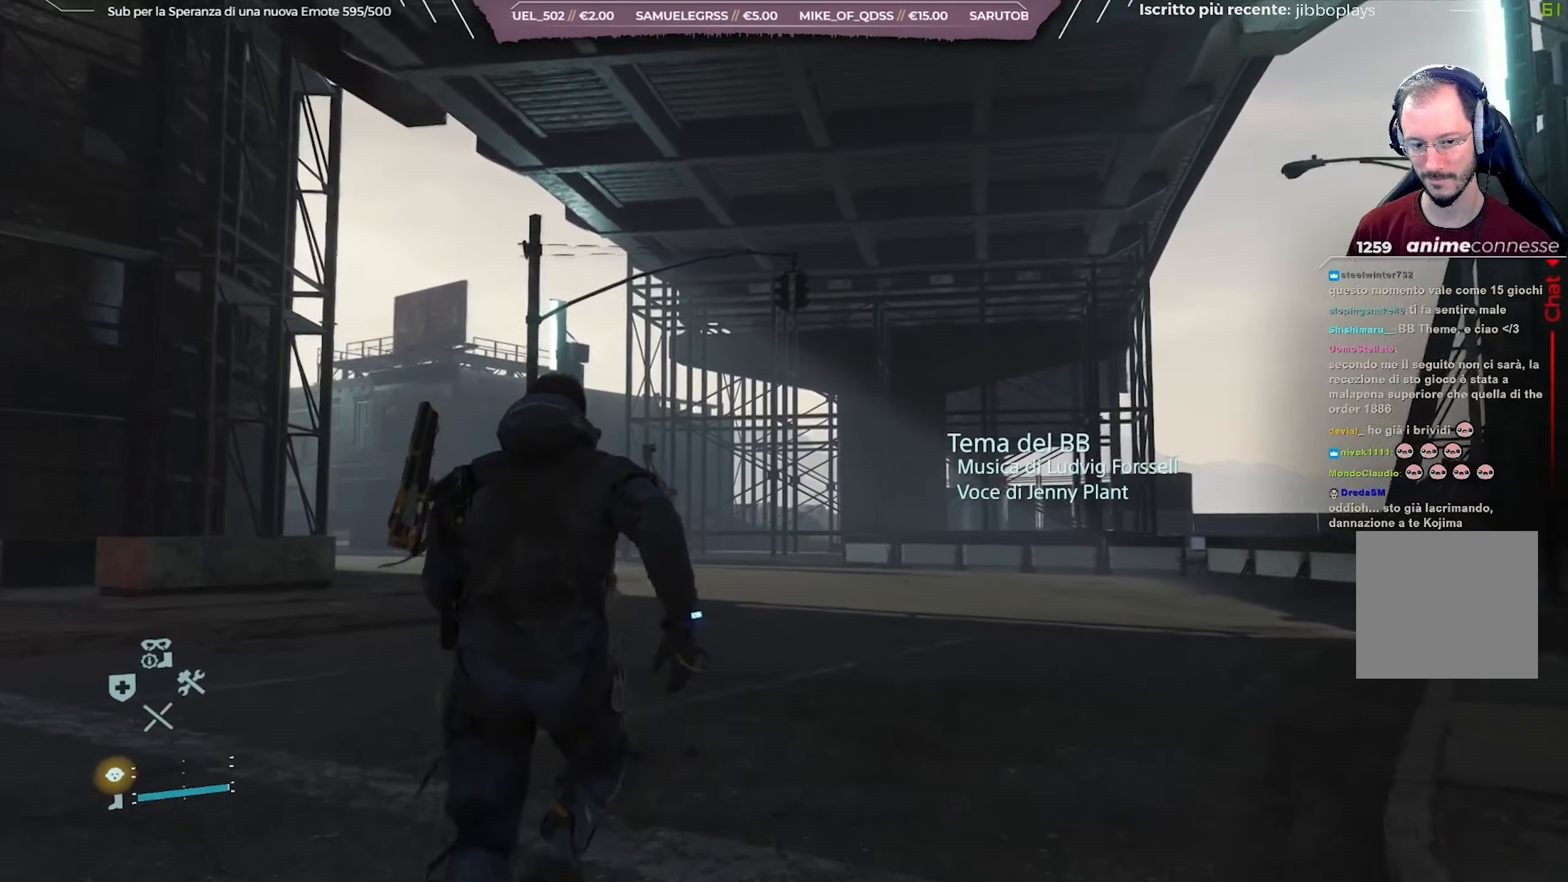
{"buttons": [], "left_stick": "up", "right_stick": "center", "events": []}
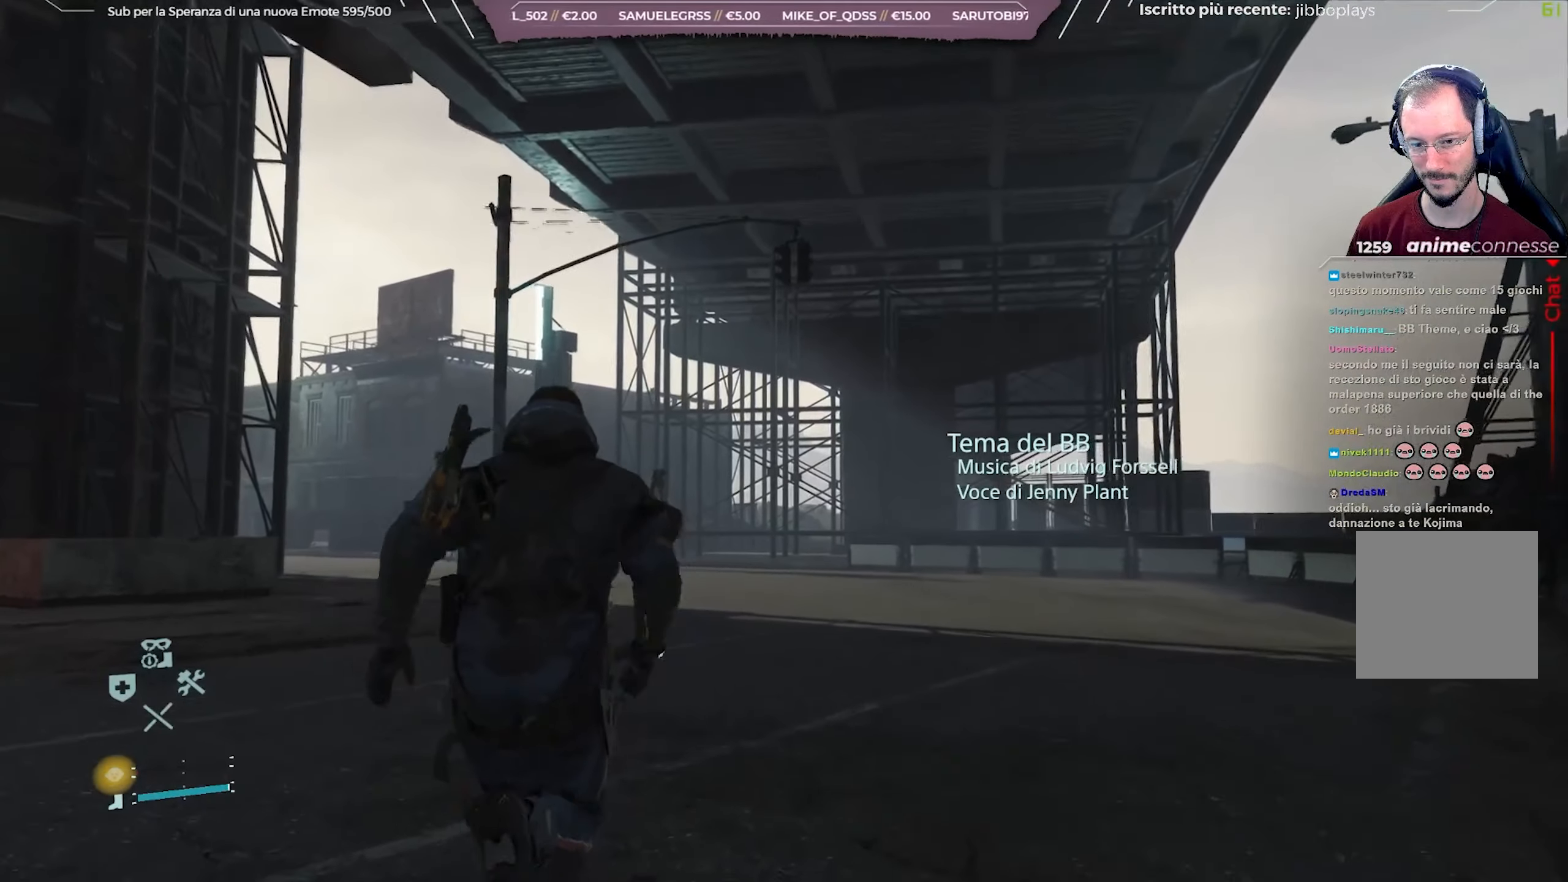
{"buttons": [], "left_stick": "up", "right_stick": "left", "events": [[50, "right_stick", "left"]]}
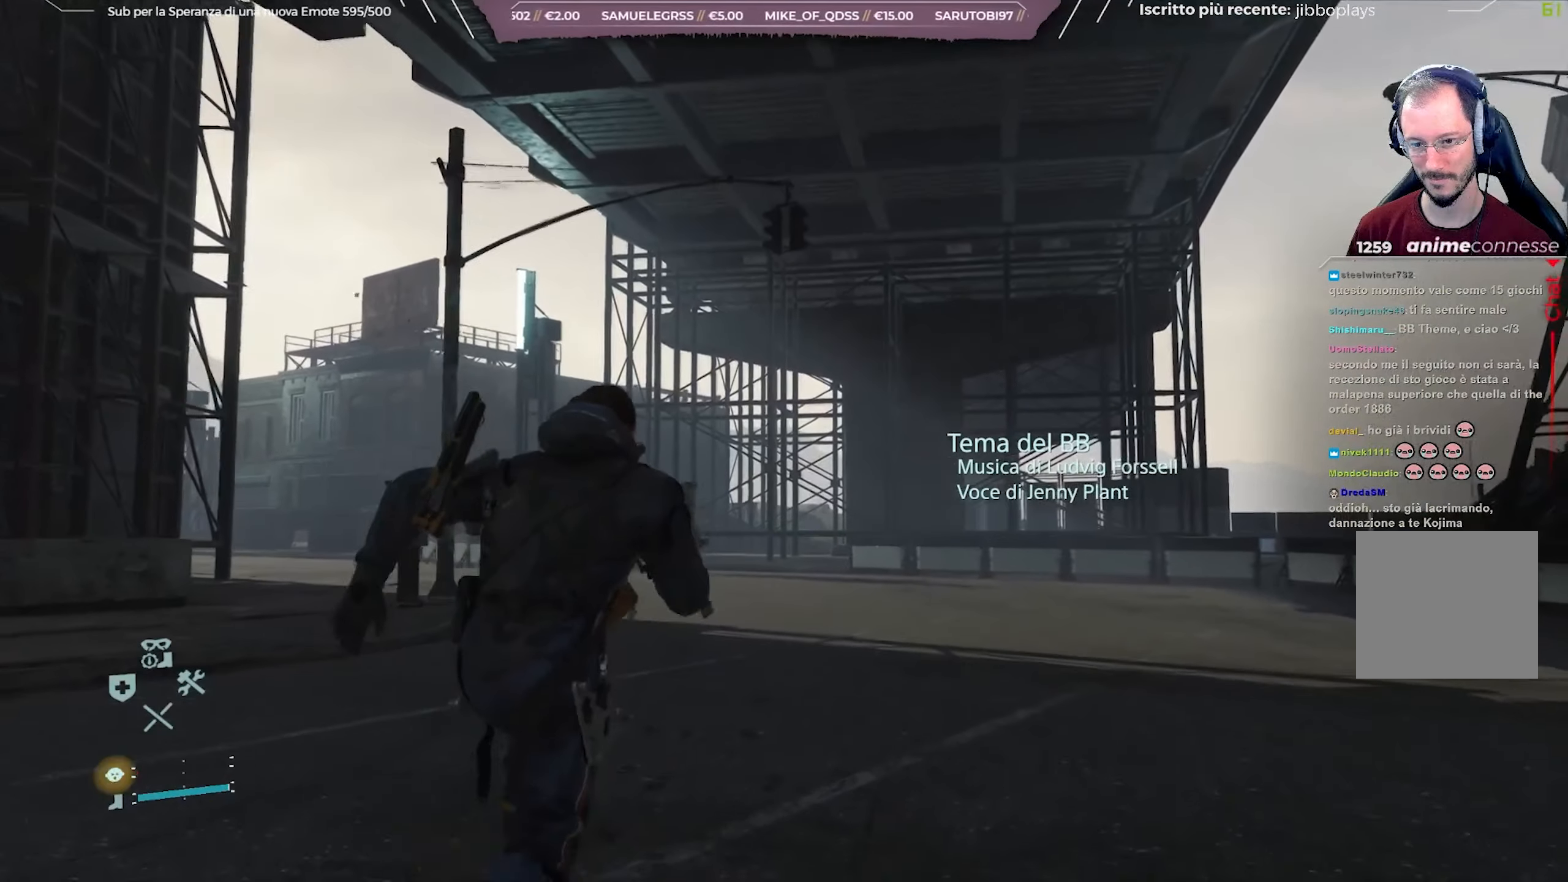
{"buttons": [], "left_stick": "up", "right_stick": "left", "events": []}
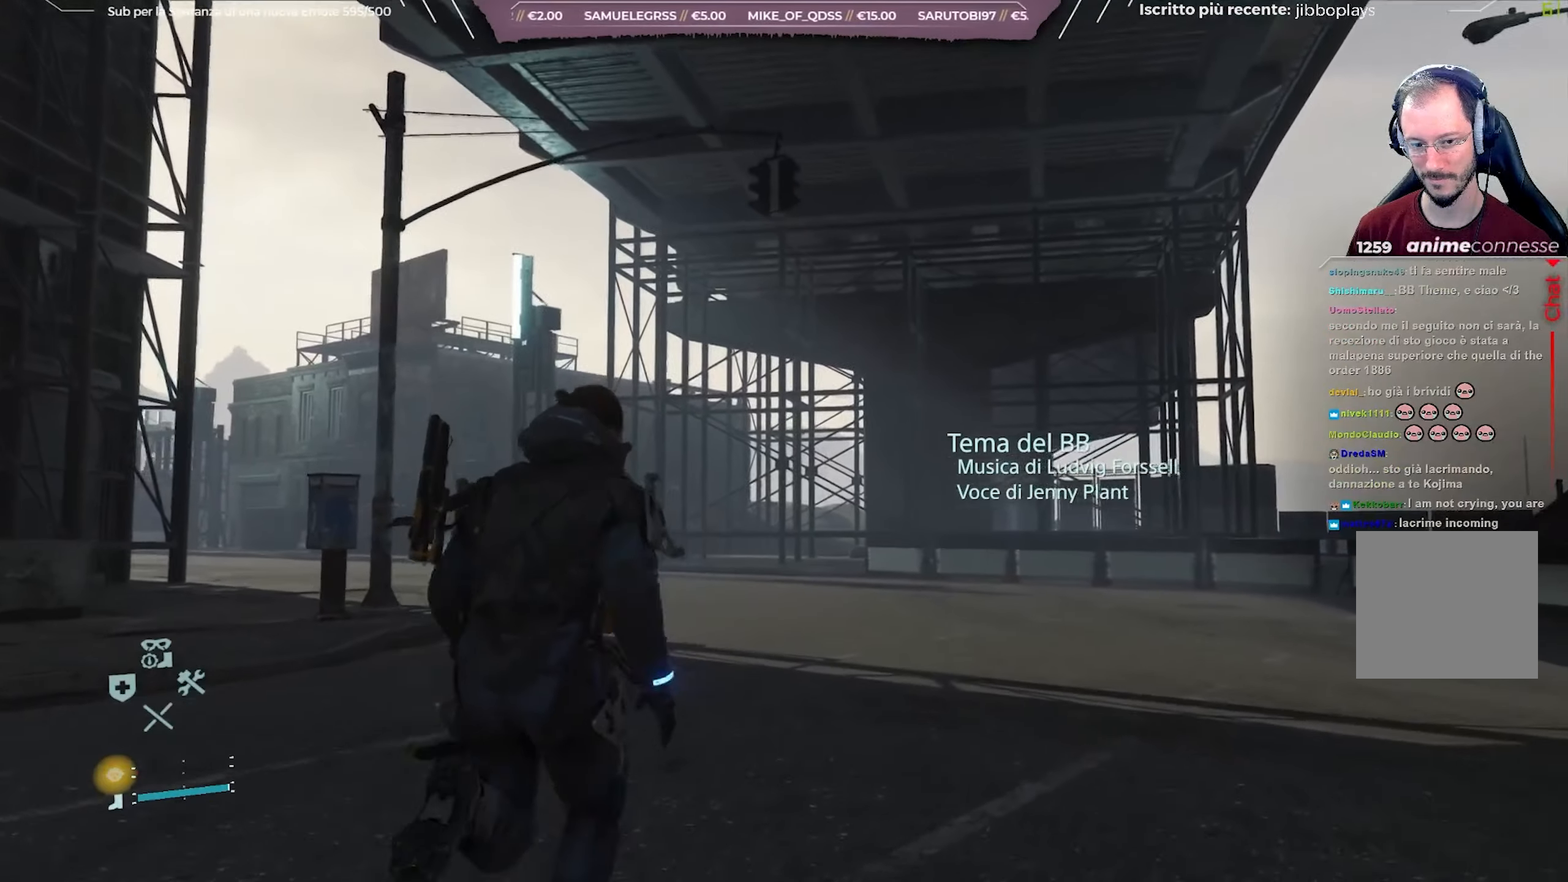
{"buttons": [], "left_stick": "up", "right_stick": "left", "events": []}
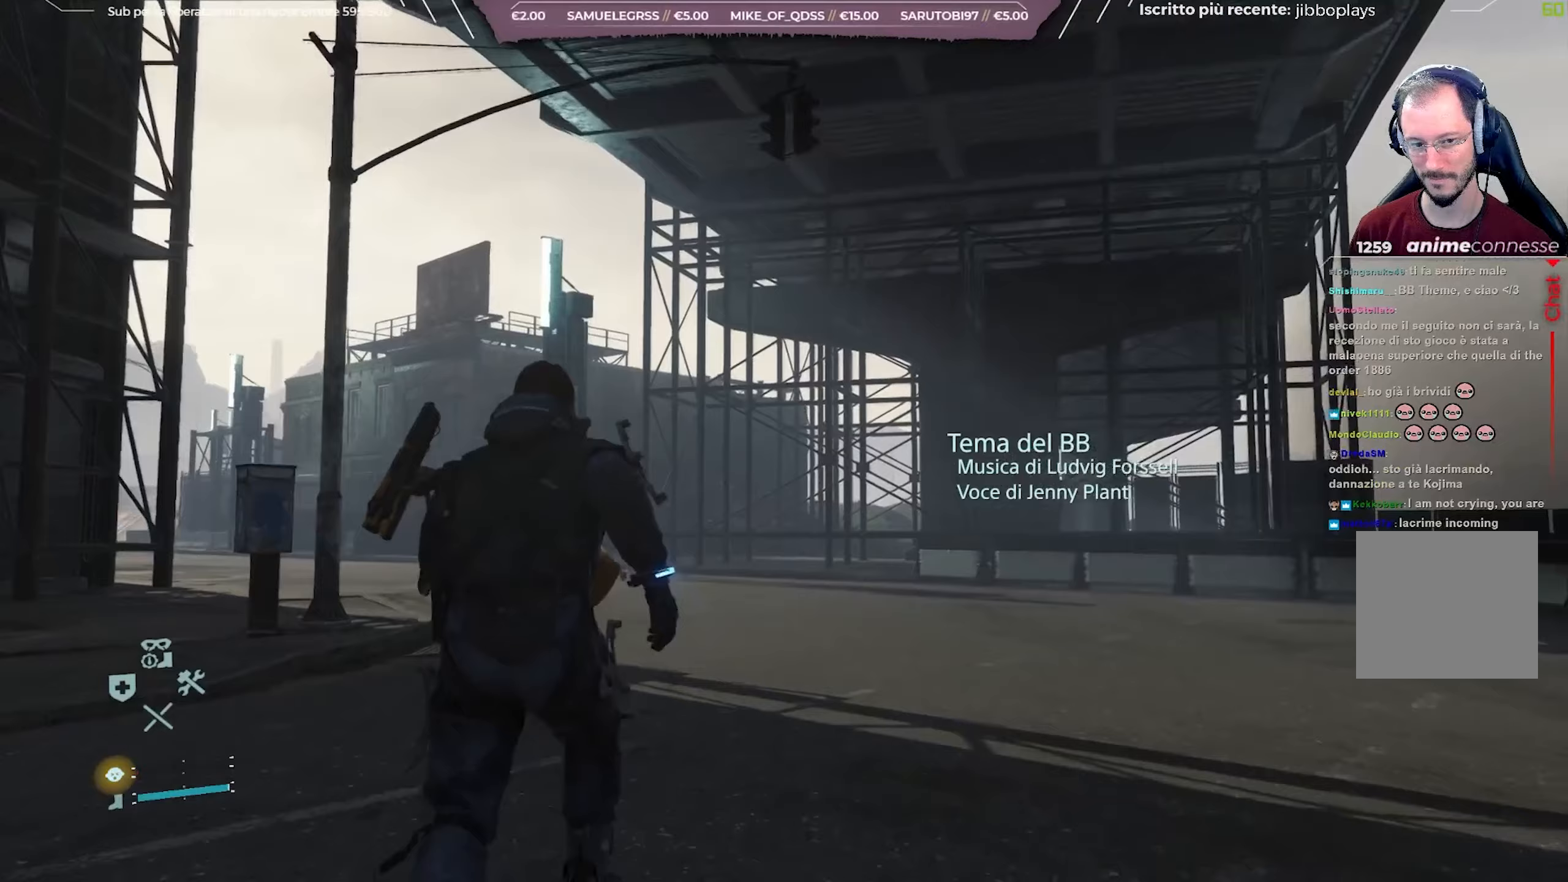
{"buttons": [], "left_stick": "up", "right_stick": "left", "events": []}
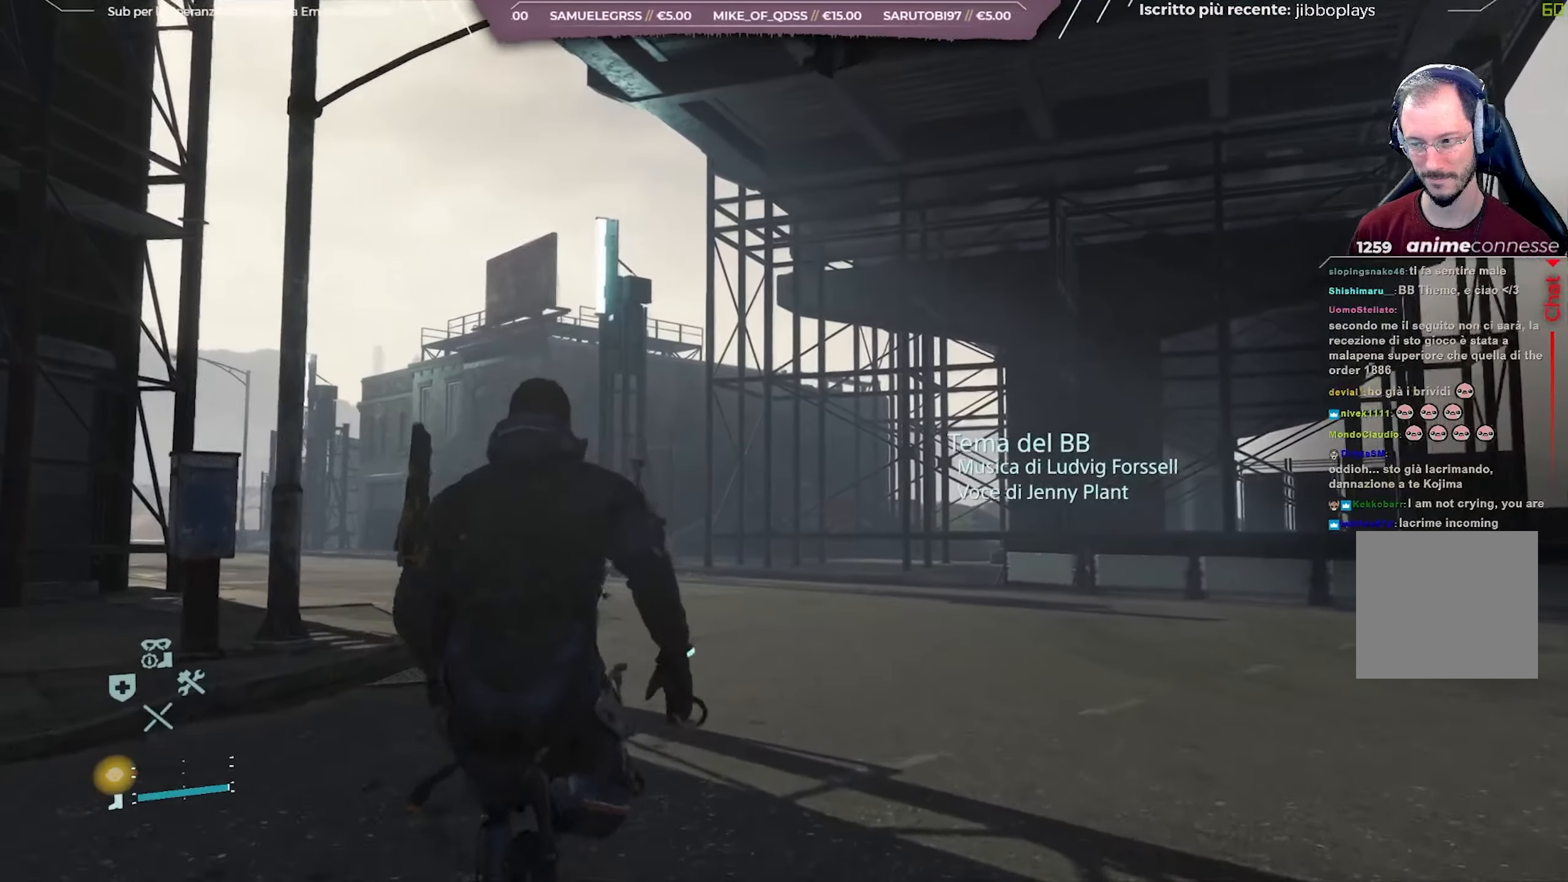
{"buttons": [], "left_stick": "up", "right_stick": "left", "events": []}
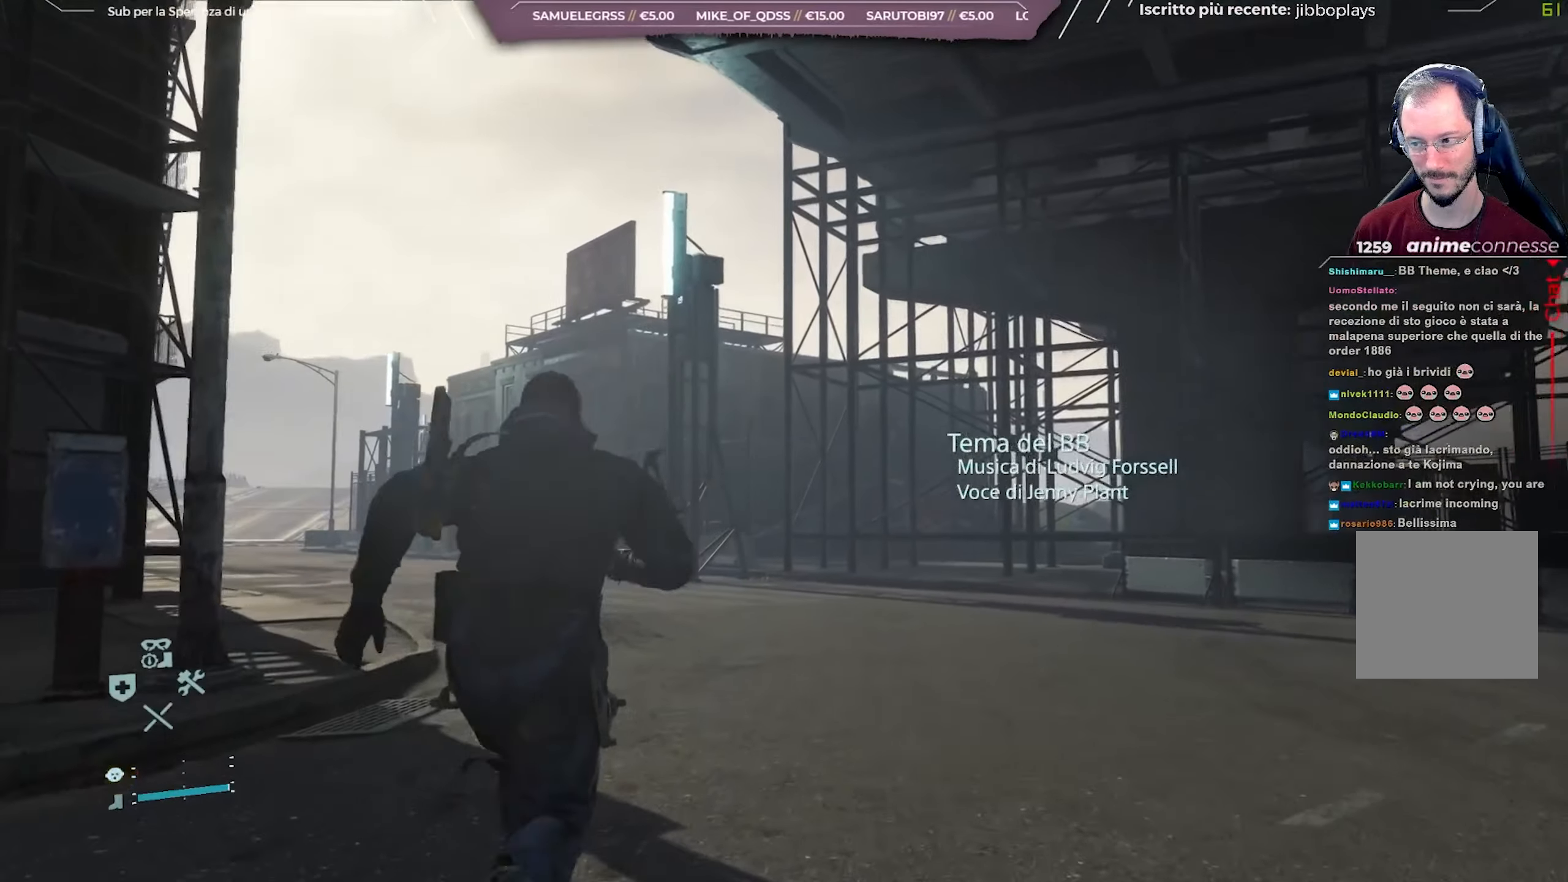
{"buttons": [], "left_stick": "up", "right_stick": "left", "events": []}
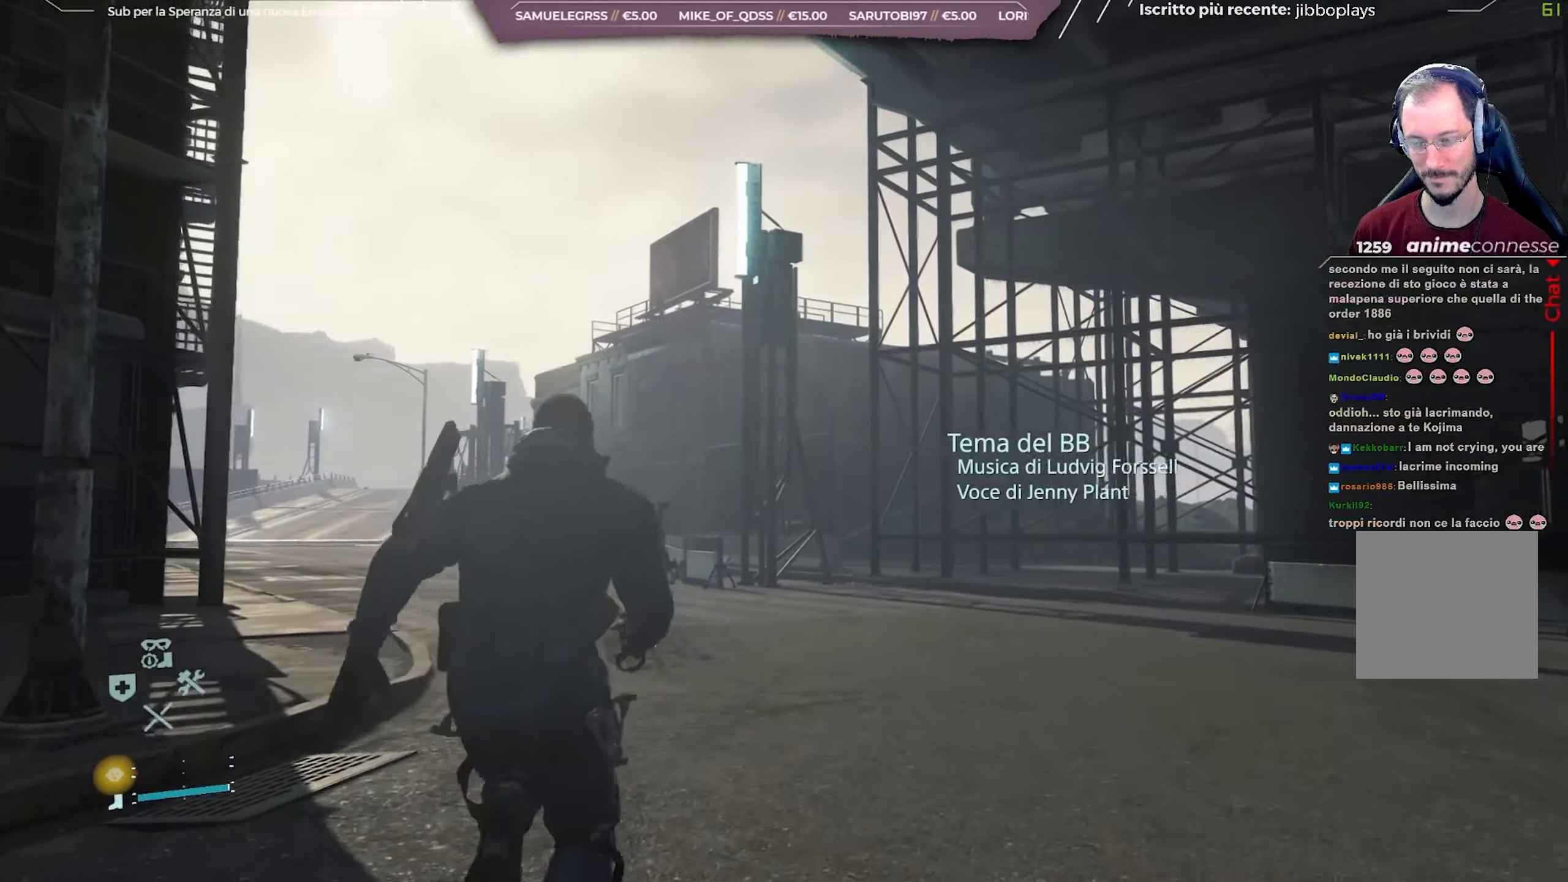
{"buttons": [], "left_stick": "up", "right_stick": "left", "events": []}
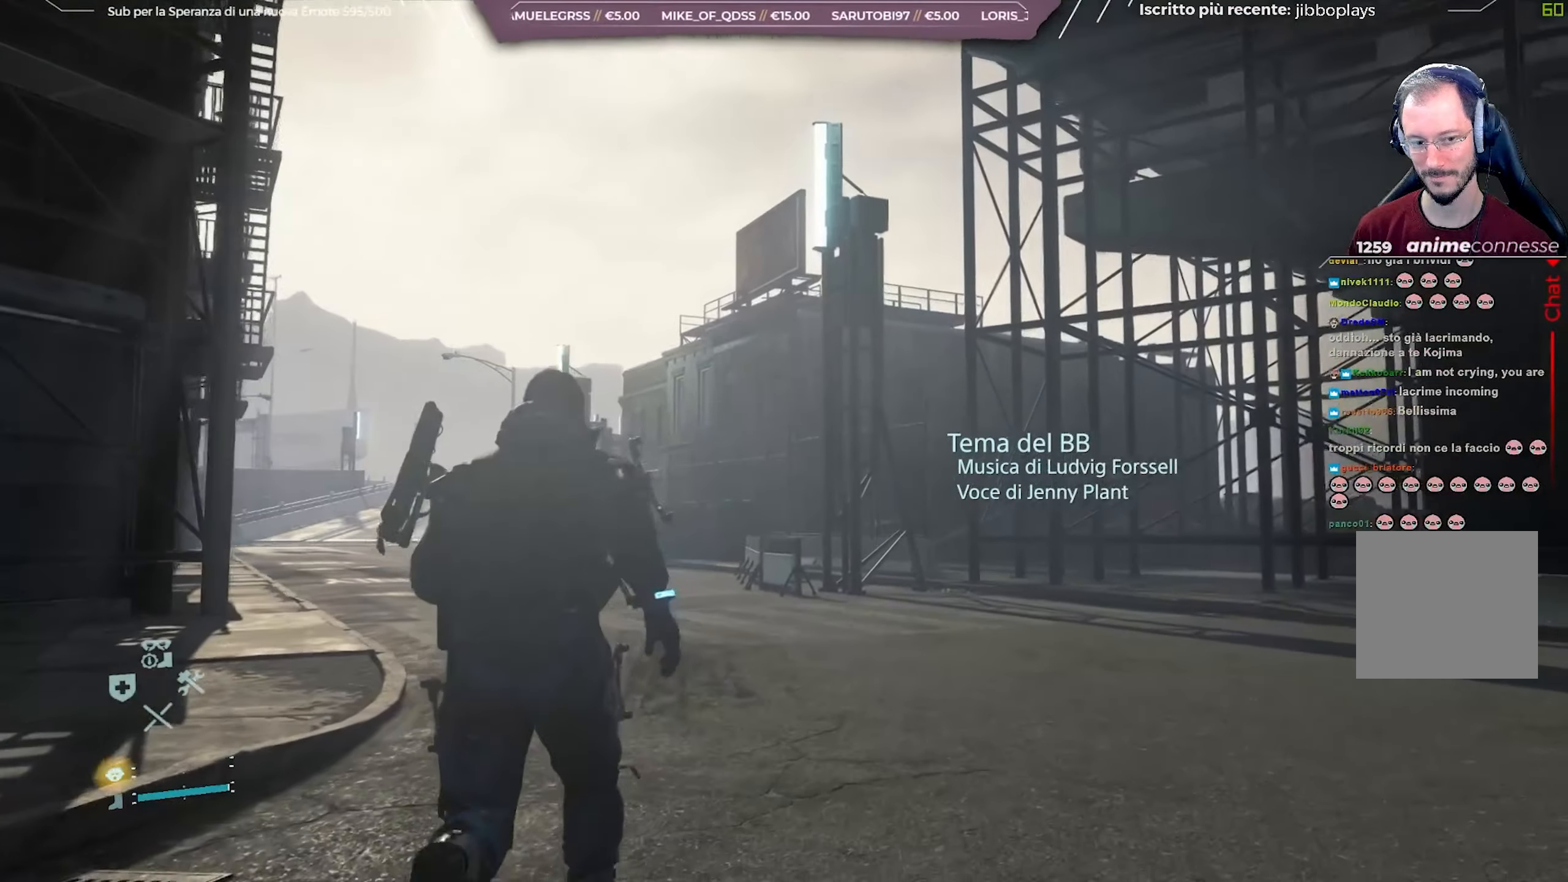
{"buttons": [], "left_stick": "up", "right_stick": "left", "events": []}
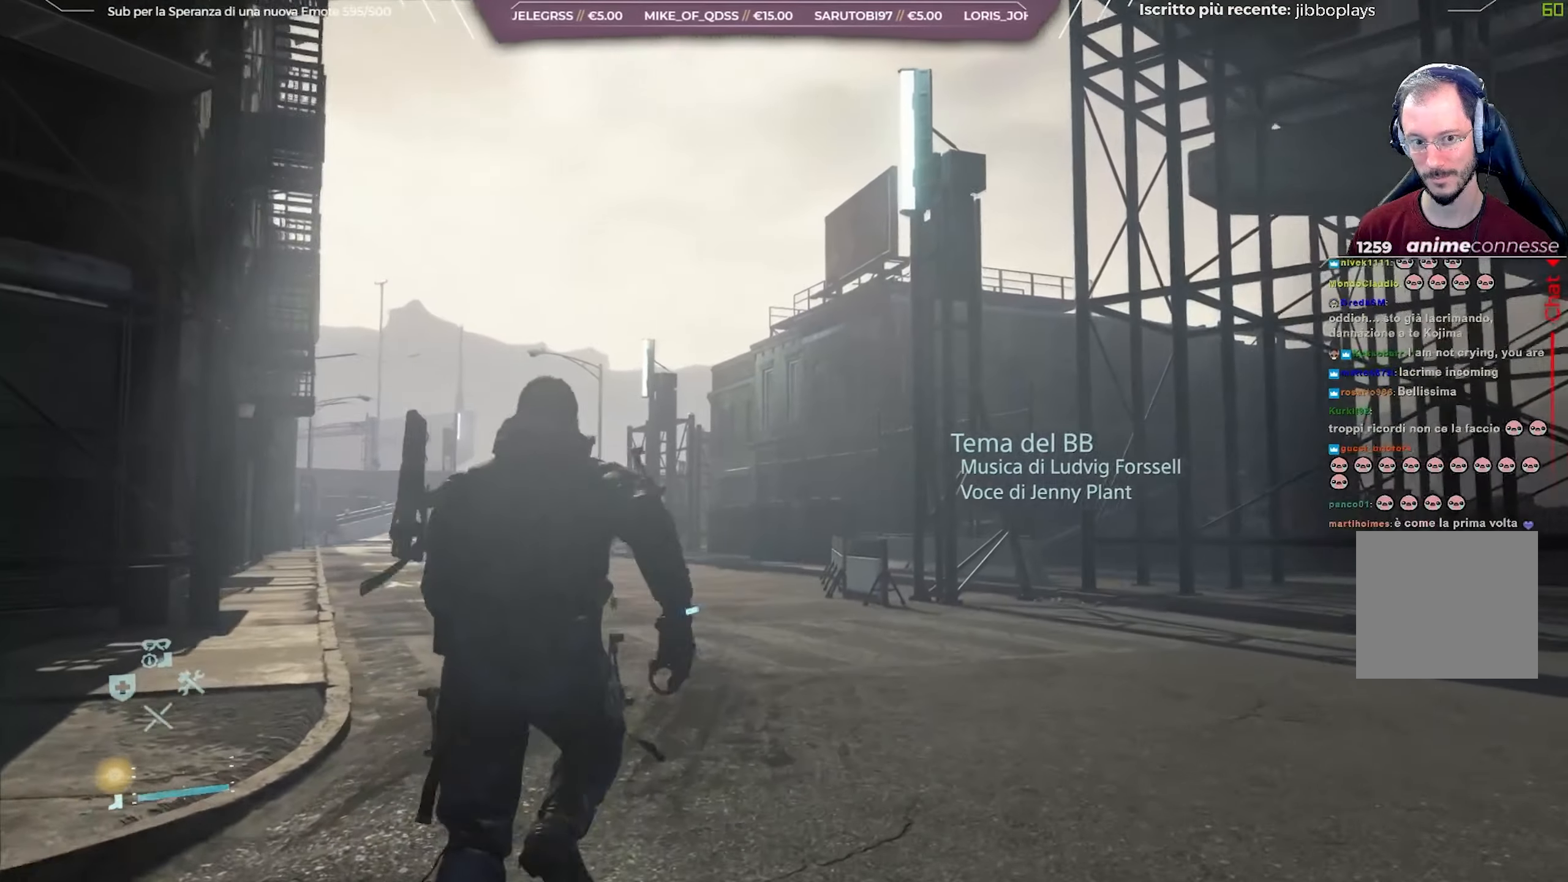
{"buttons": [], "left_stick": "up", "right_stick": "left", "events": []}
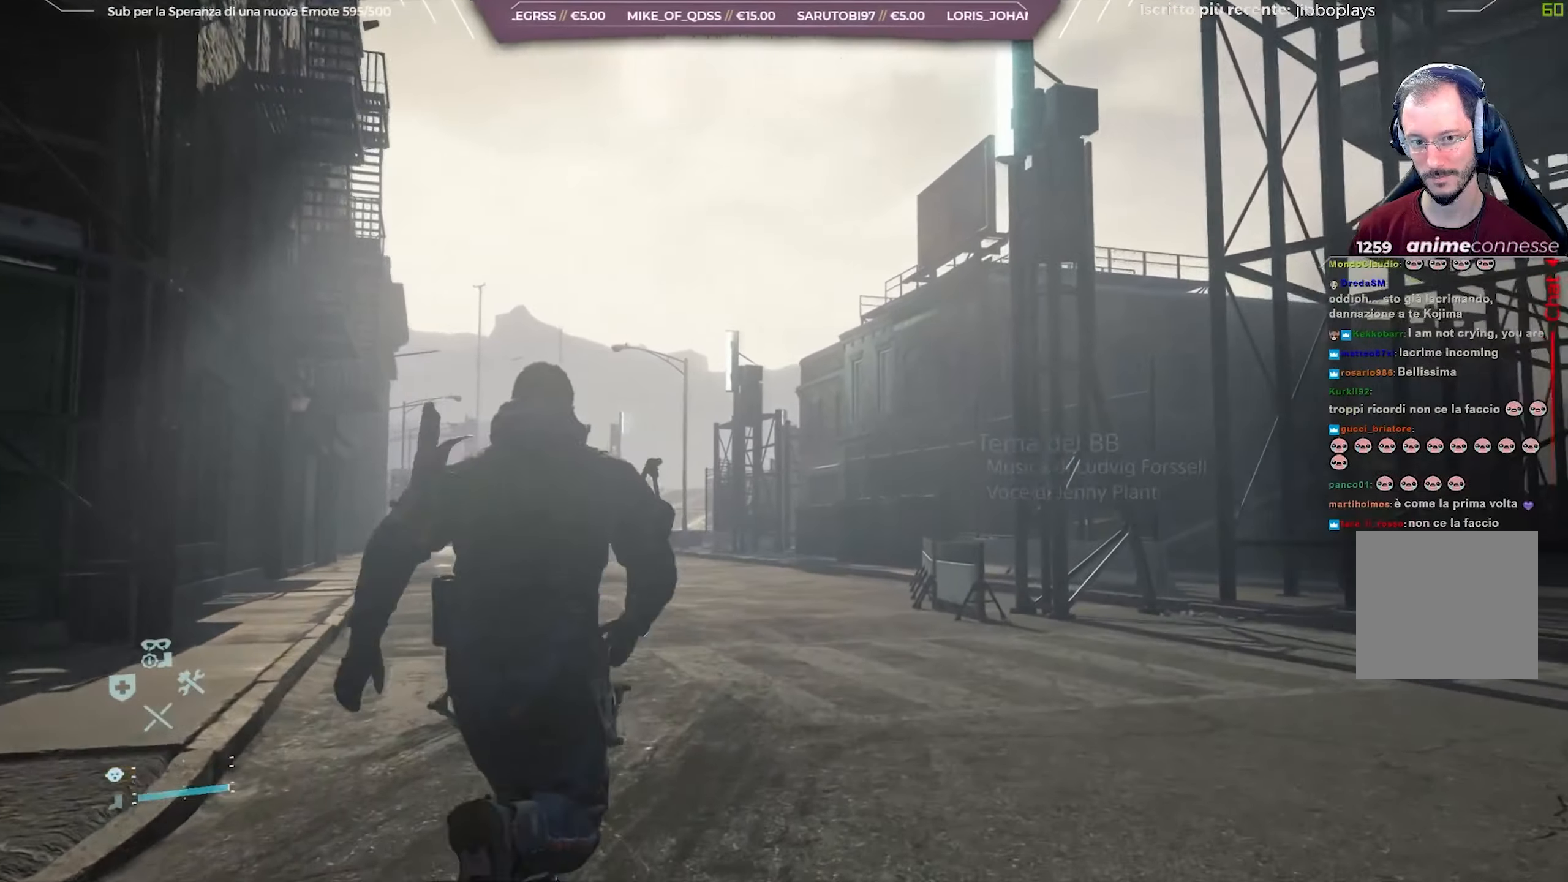
{"buttons": [], "left_stick": "up", "right_stick": "left", "events": []}
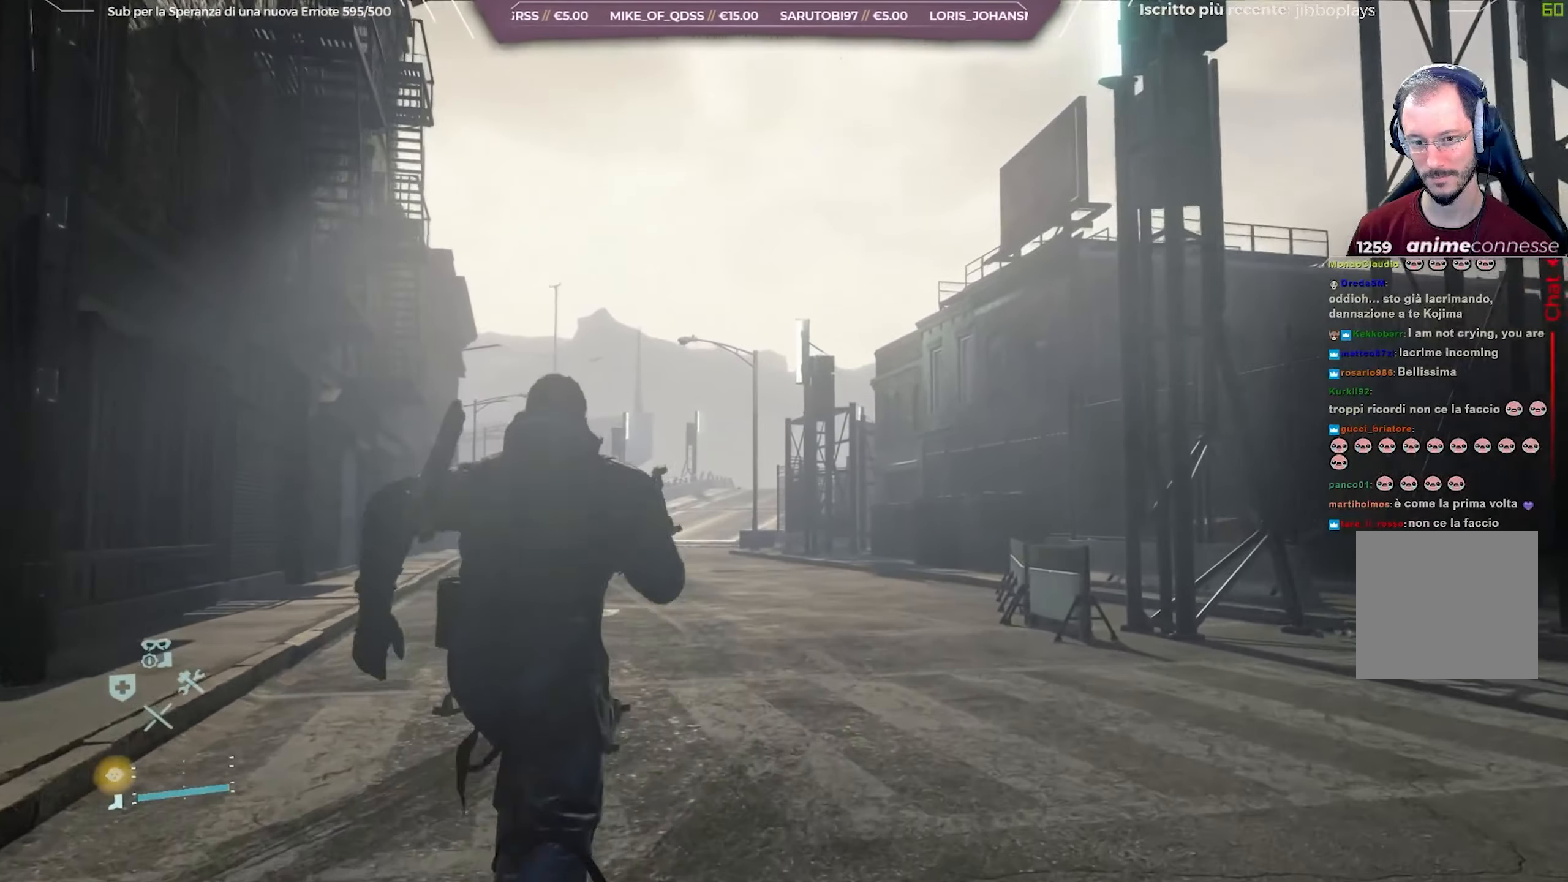
{"buttons": [], "left_stick": "up", "right_stick": "left", "events": []}
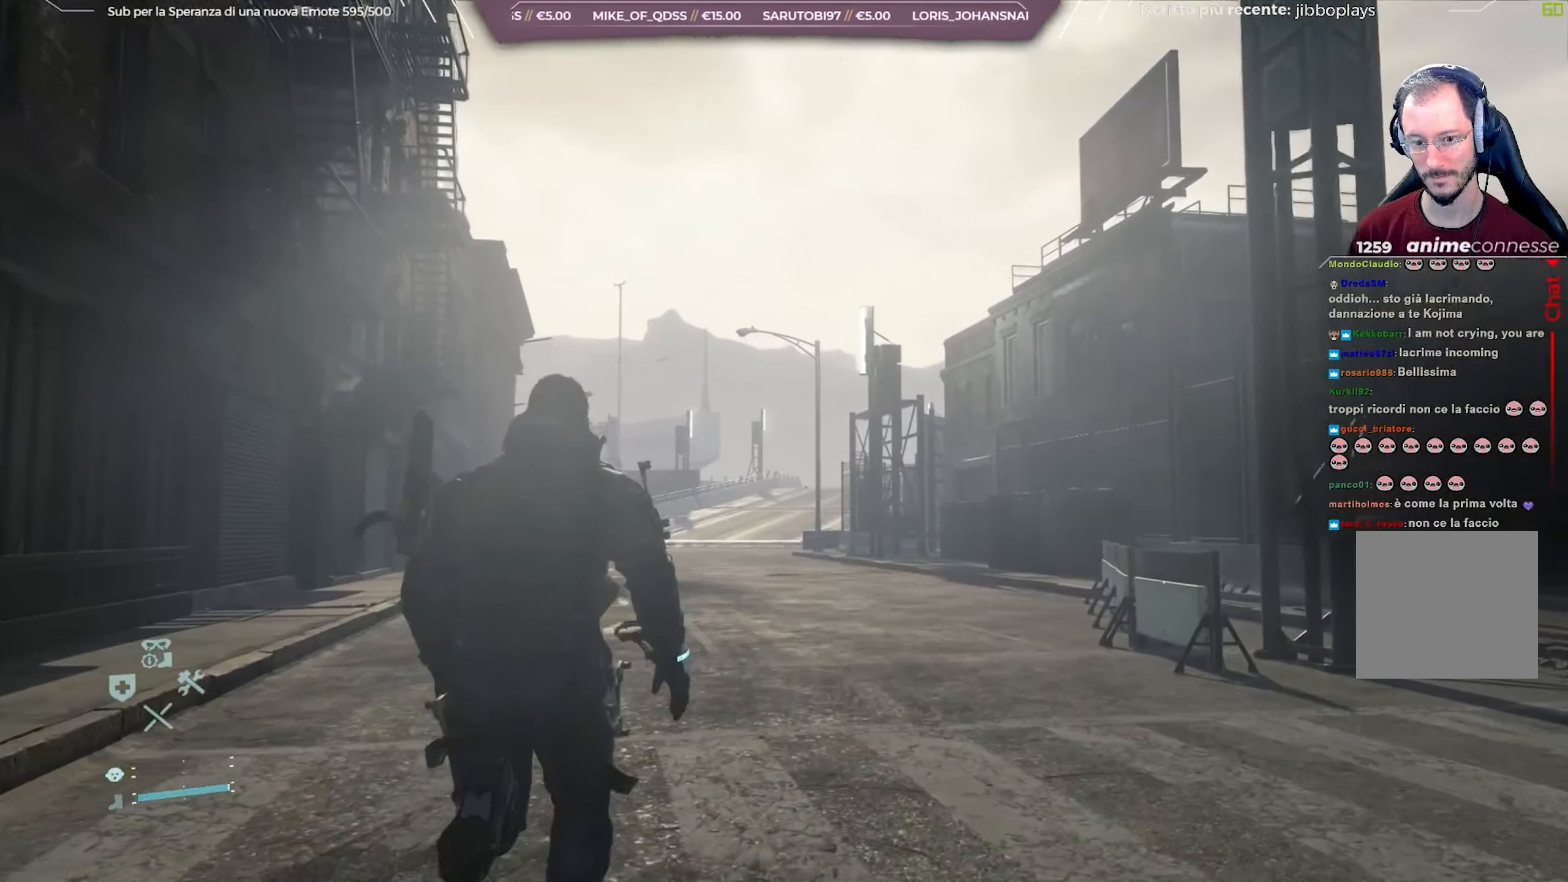
{"buttons": [], "left_stick": "up", "right_stick": "center", "events": [[217, "right_stick", "center"]]}
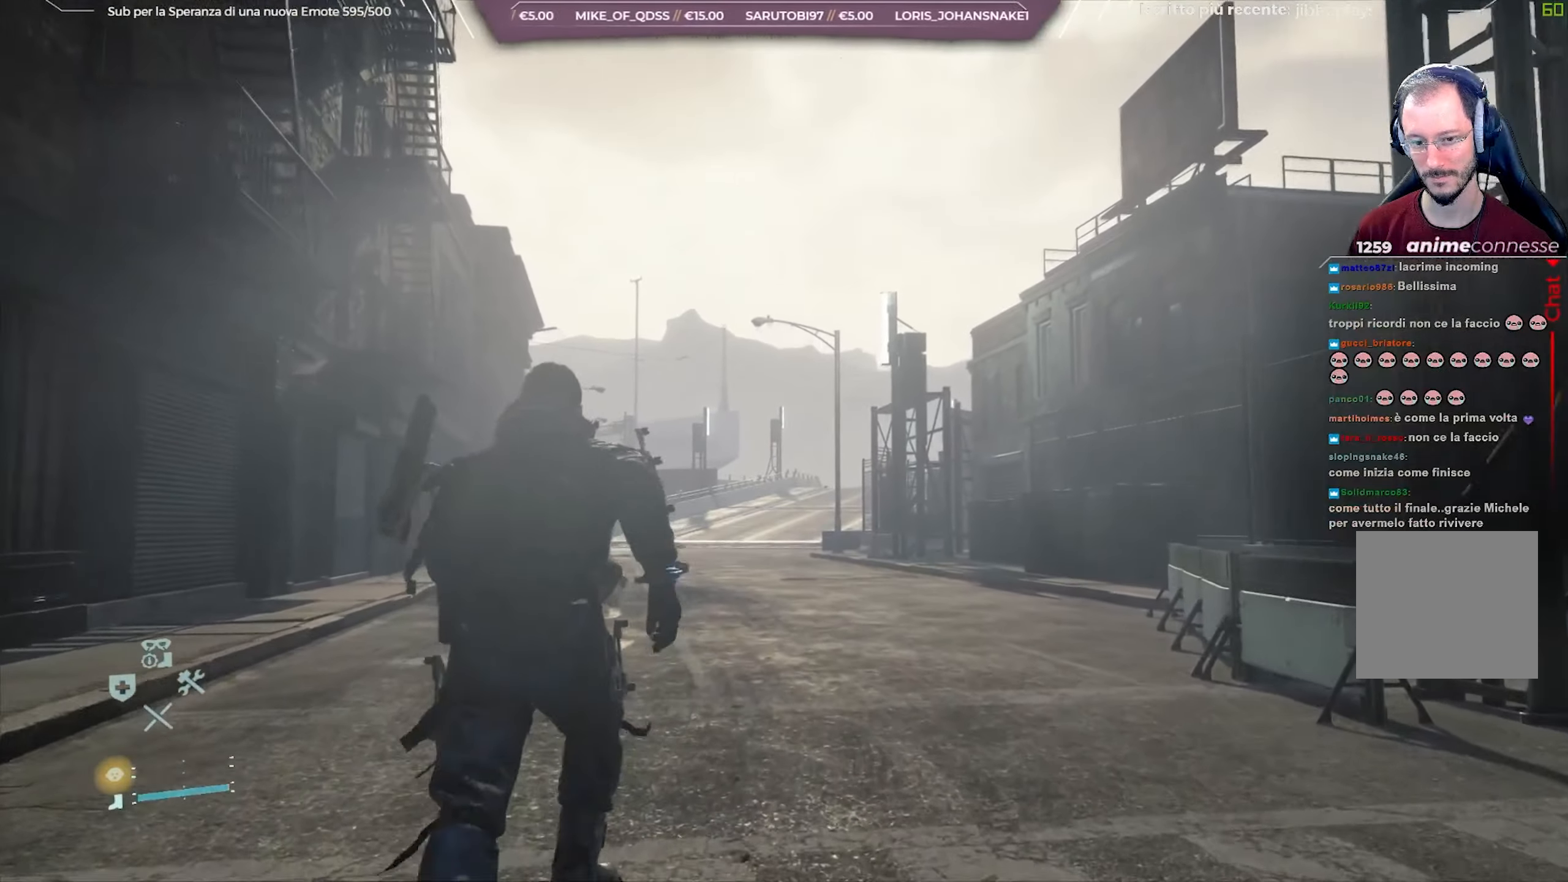
{"buttons": [], "left_stick": "up", "right_stick": "right", "events": [[500, "right_stick", "right"]]}